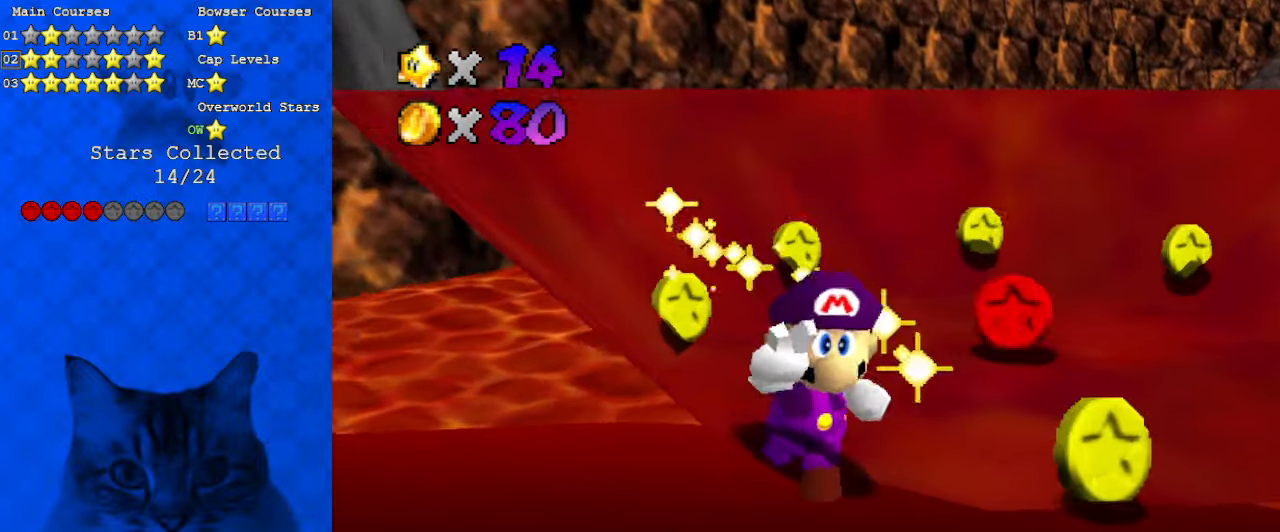
Gameplay with keyboard; each line is a JSON object with the keys held at the frame after it. "events" lists presses ("down") and releases ("up") of "a", "c", "ctrl", "d", "down", "left", "return", "right", "s", "shift", "up", "w", "x" and "y" between this image and that frame as [ms after this image, input, new state], when the widget could be followed in between. No other keys are recorded. Mouse input is not recorded.
{"keys": [], "events": []}
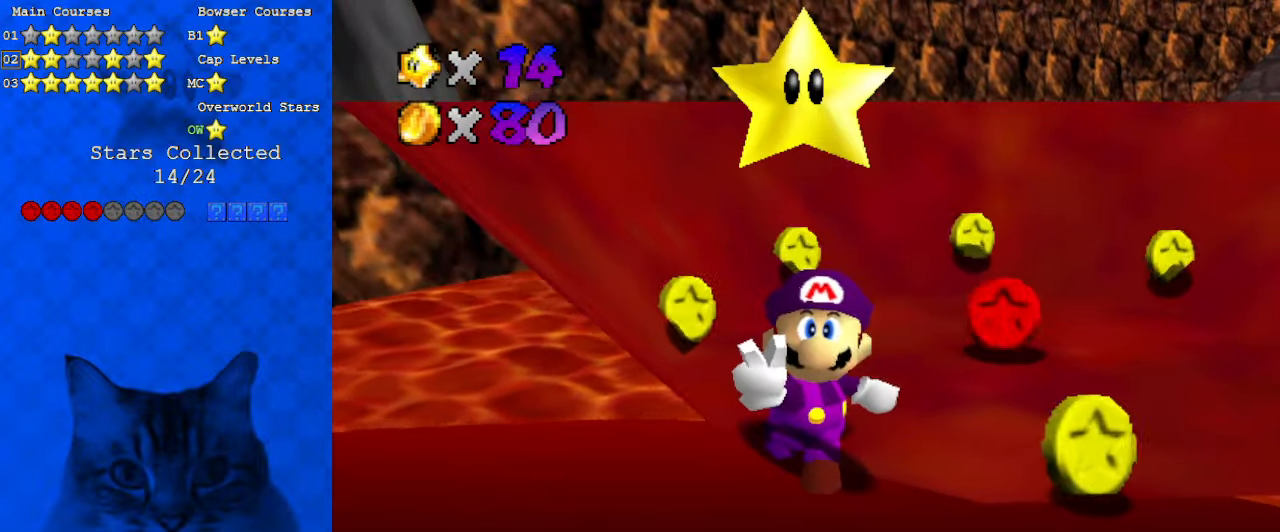
{"keys": ["shift"], "events": [[333, "shift", "down"], [433, "shift", "up"], [500, "shift", "down"]]}
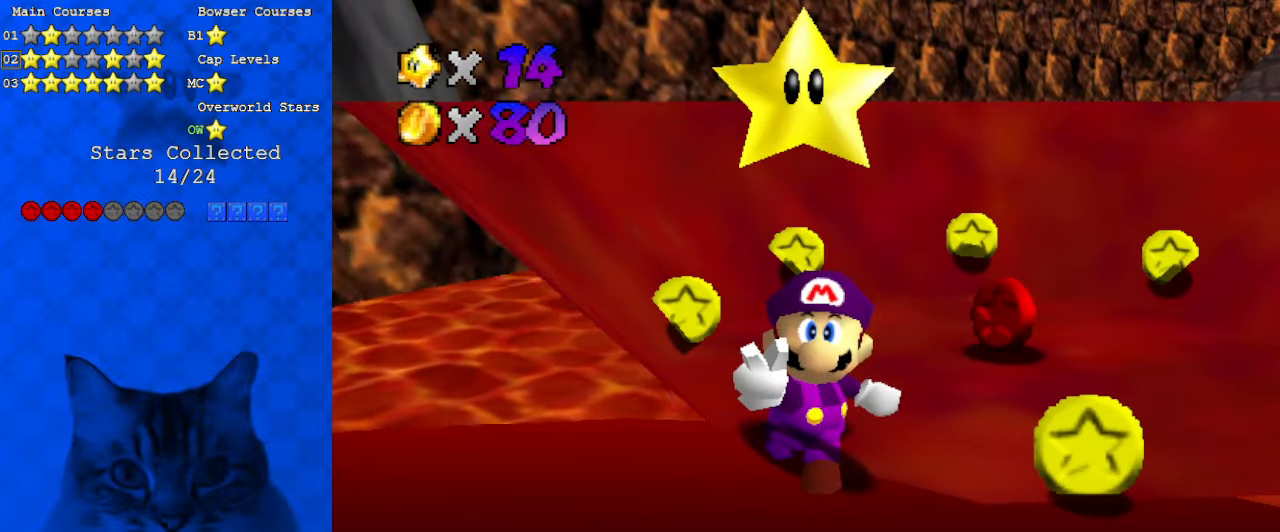
{"keys": [], "events": [[66, "shift", "up"], [200, "shift", "down"], [233, "shift", "up"], [333, "shift", "down"], [433, "shift", "up"]]}
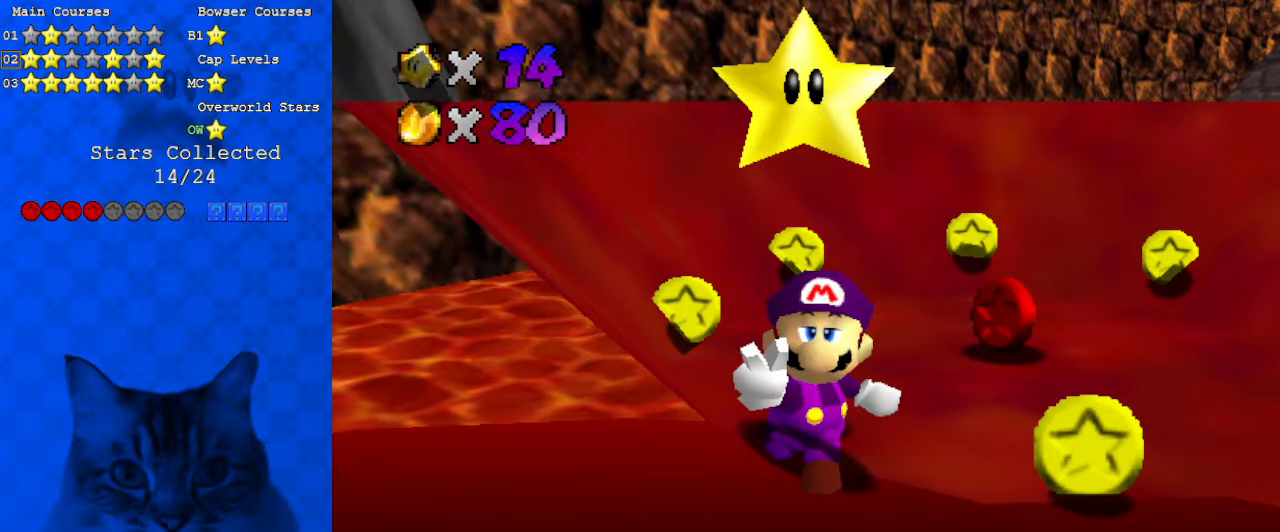
{"keys": ["shift"], "events": [[33, "shift", "down"], [66, "shift", "up"], [166, "shift", "down"], [200, "shift", "up"], [300, "shift", "down"], [333, "shift", "up"], [433, "shift", "down"]]}
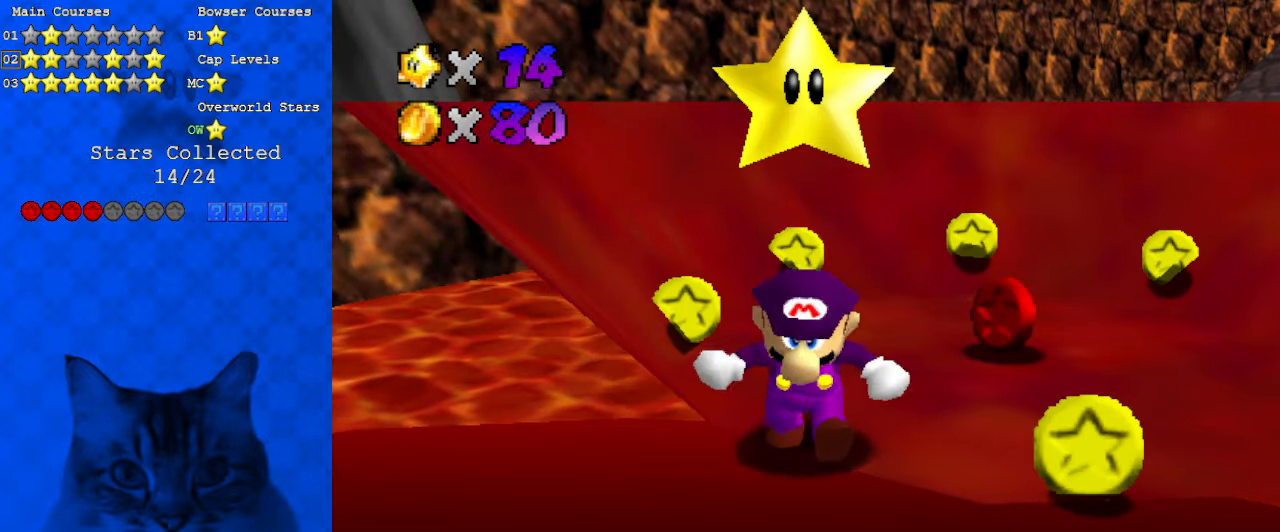
{"keys": ["right", "up"], "events": [[33, "shift", "up"], [133, "shift", "down"], [166, "right", "down"], [200, "shift", "up"], [200, "up", "down"]]}
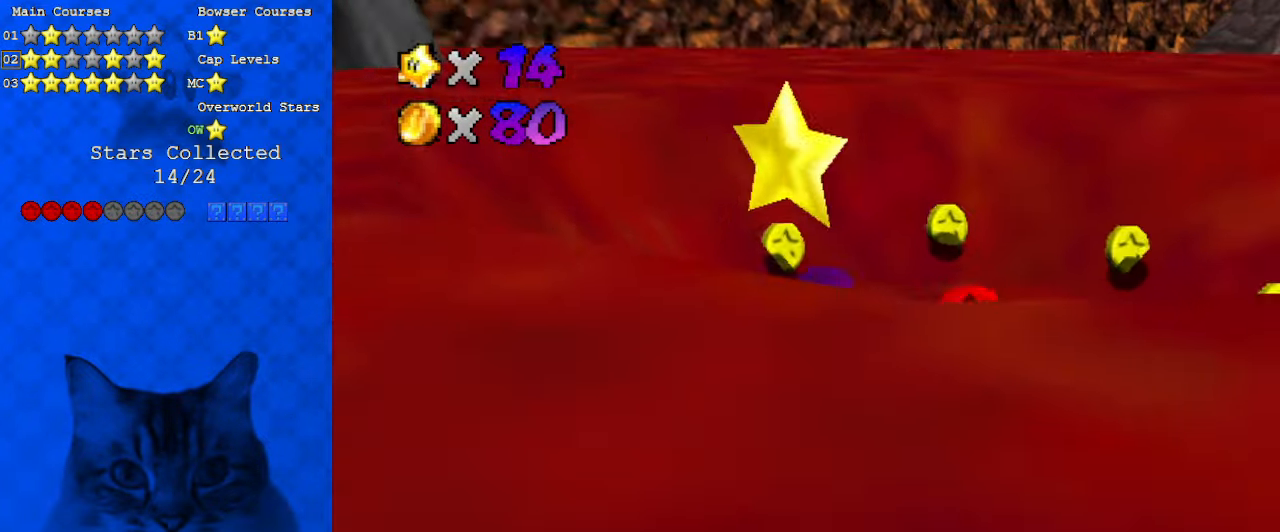
{"keys": ["s", "up"], "events": [[133, "right", "up"], [266, "y", "down"], [300, "shift", "down"], [400, "y", "up"], [466, "shift", "up"], [500, "s", "down"]]}
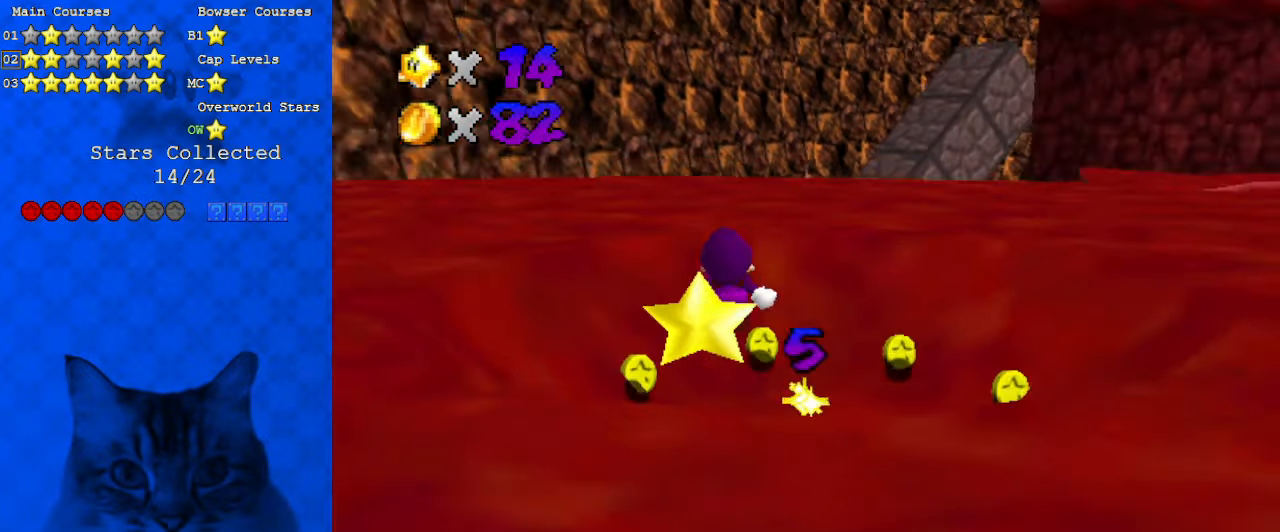
{"keys": ["left", "up"], "events": [[33, "a", "down"], [133, "left", "down"], [166, "a", "up"], [166, "s", "up"]]}
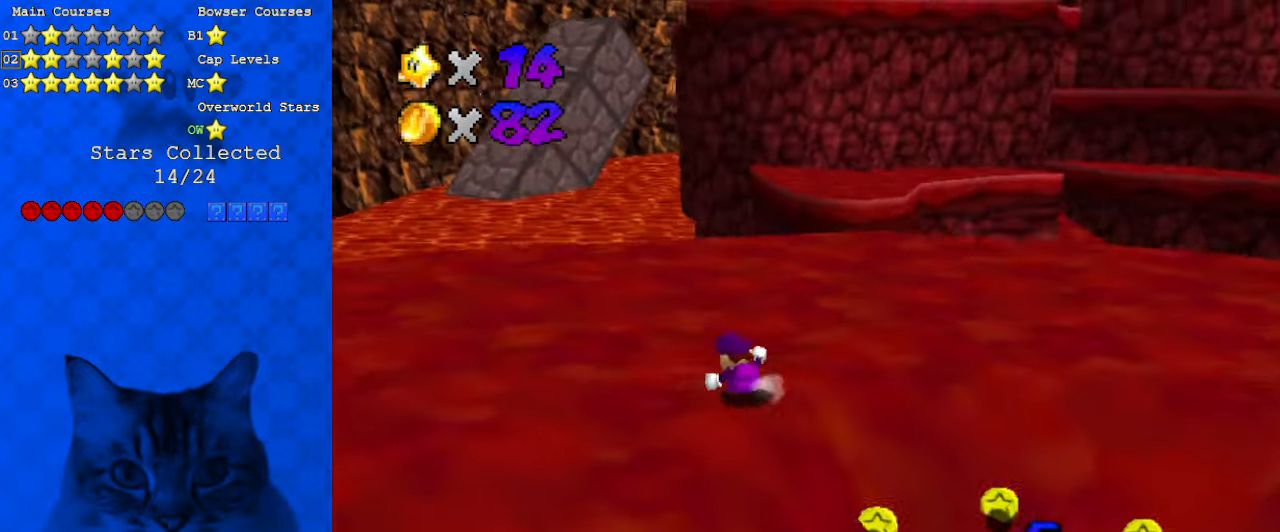
{"keys": ["left"], "events": [[233, "a", "down"], [366, "a", "up"], [466, "up", "up"]]}
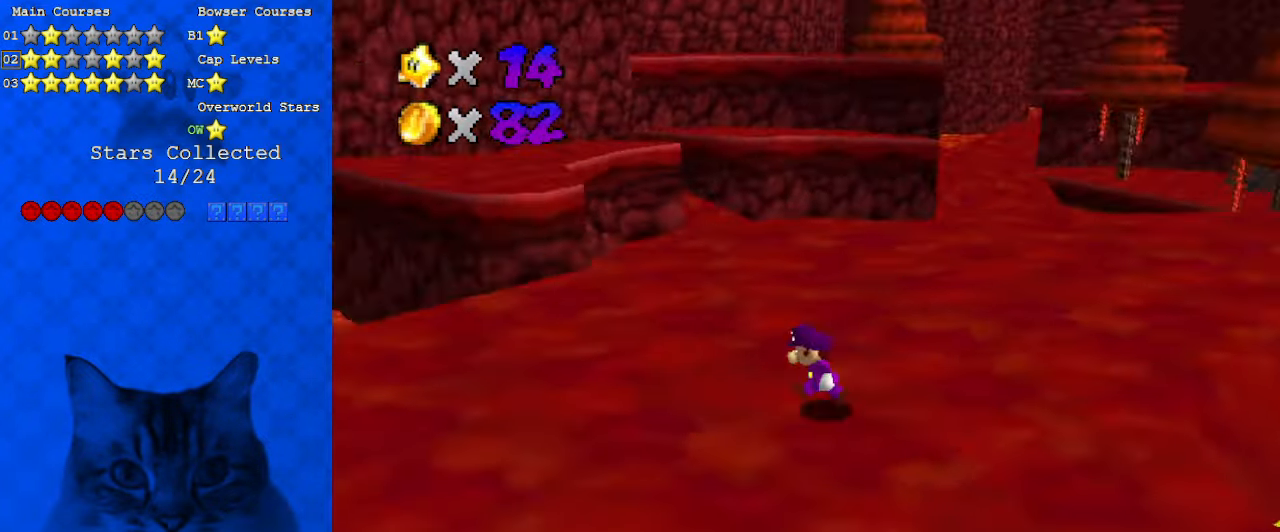
{"keys": ["left", "up"], "events": [[200, "a", "down"], [200, "up", "down"], [400, "a", "up"]]}
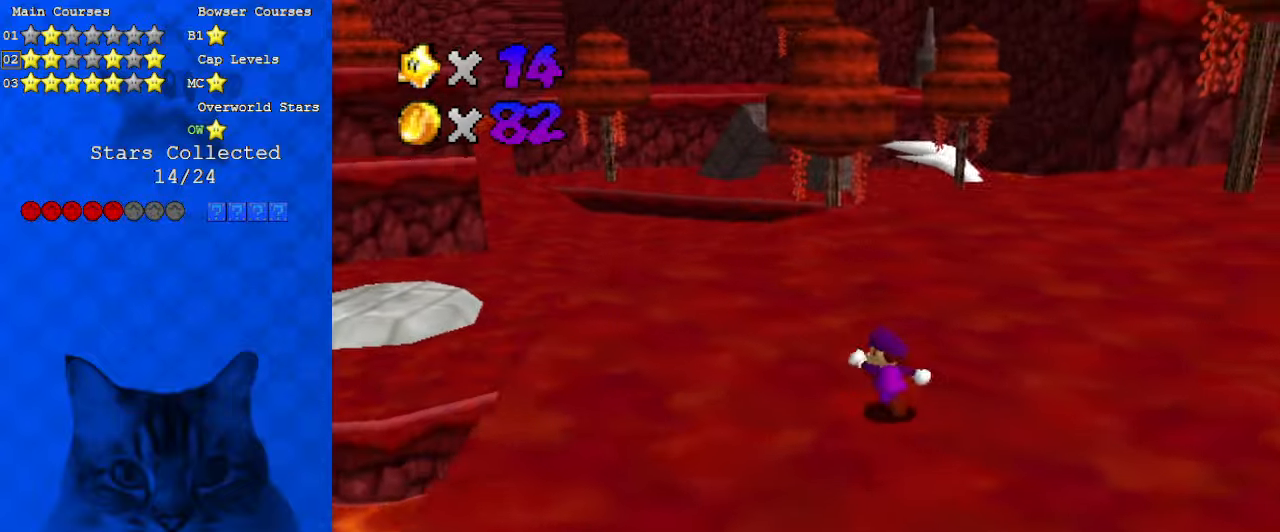
{"keys": ["left", "up"], "events": []}
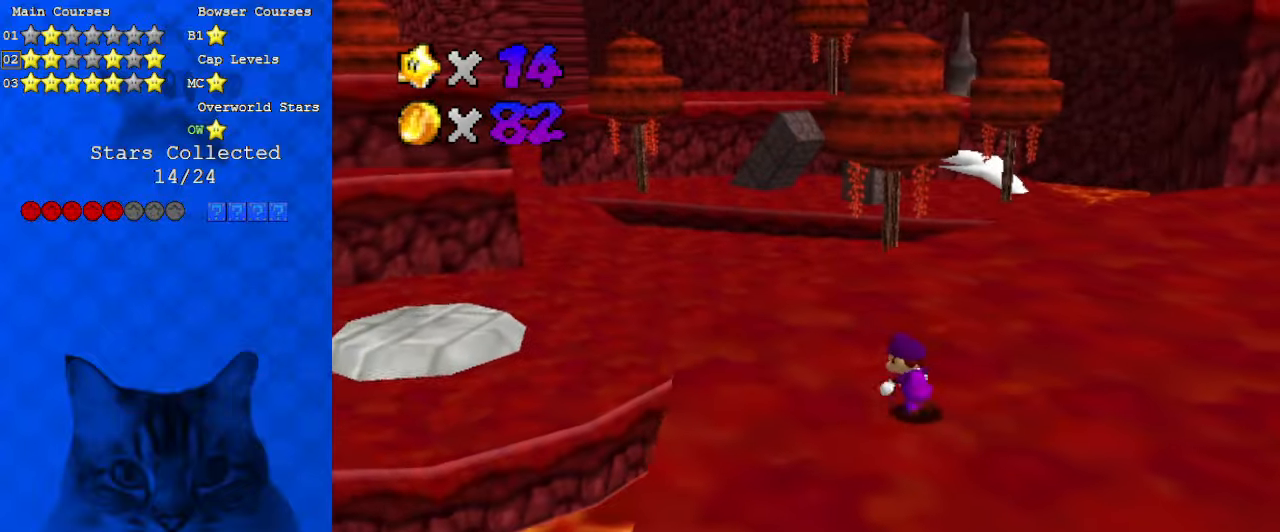
{"keys": ["left", "shift", "up"], "events": [[366, "y", "down"], [400, "shift", "down"], [433, "y", "up"]]}
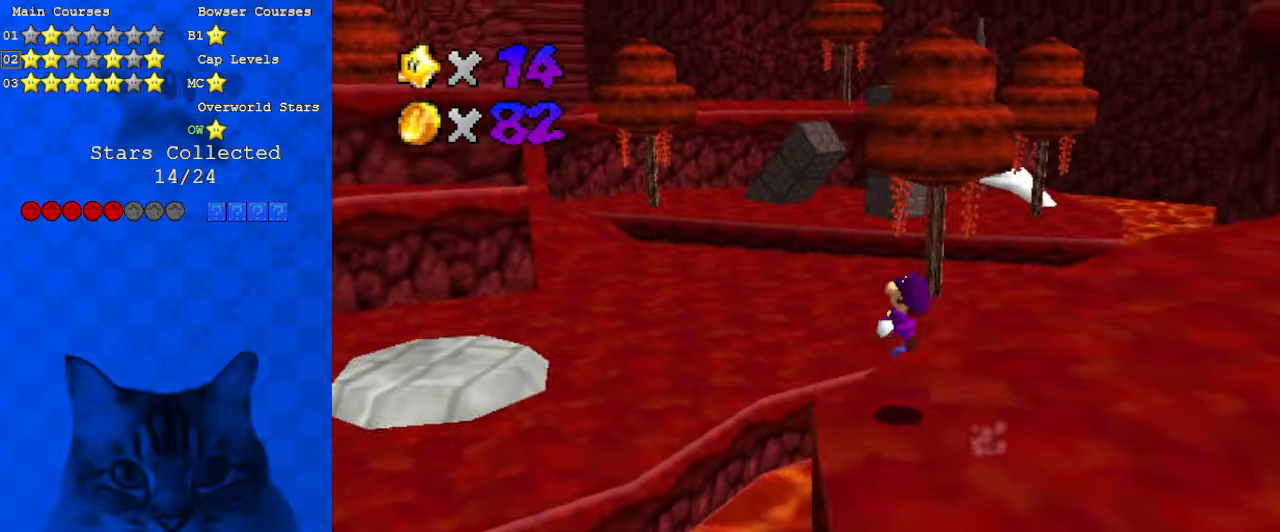
{"keys": ["up"], "events": [[33, "shift", "up"], [100, "d", "down"], [233, "d", "up"], [266, "left", "up"]]}
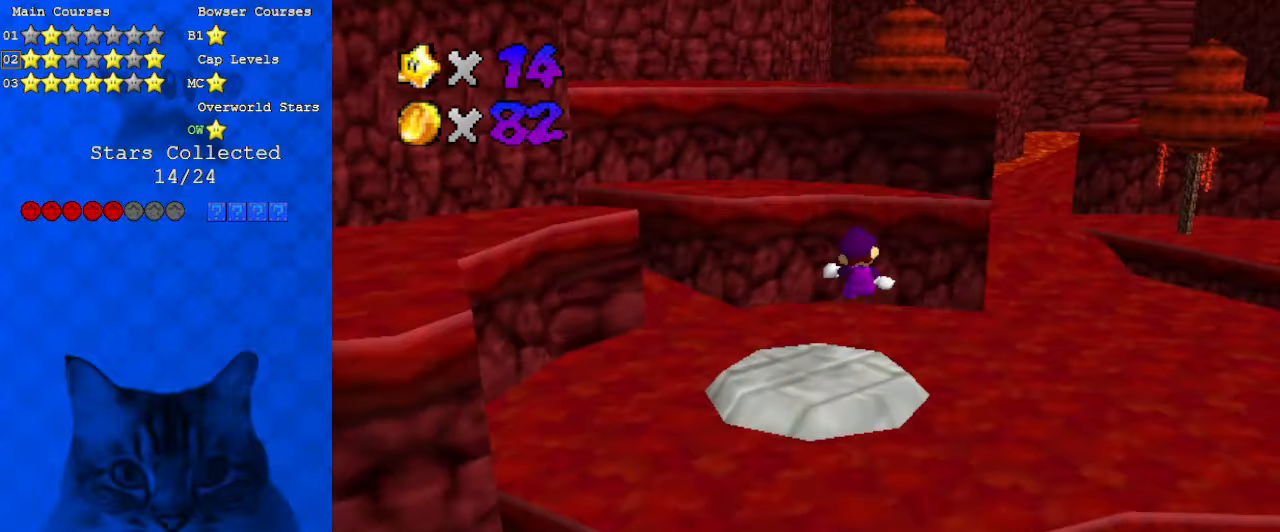
{"keys": ["a", "up"], "events": [[433, "a", "down"]]}
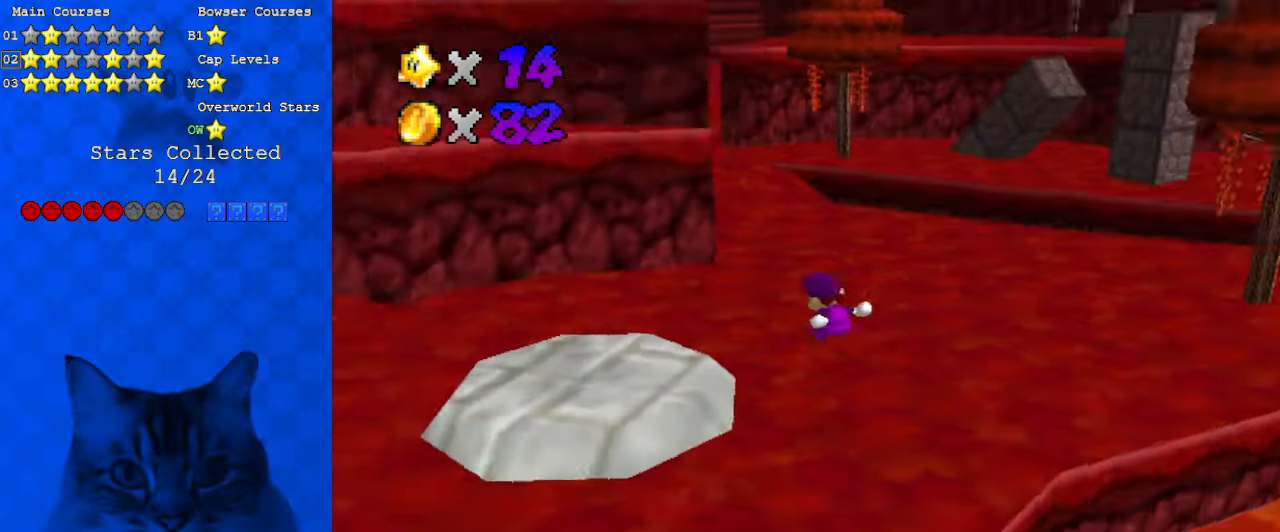
{"keys": ["c", "left", "up"], "events": [[66, "a", "up"], [66, "left", "down"], [300, "c", "down"], [366, "c", "up"], [466, "c", "down"]]}
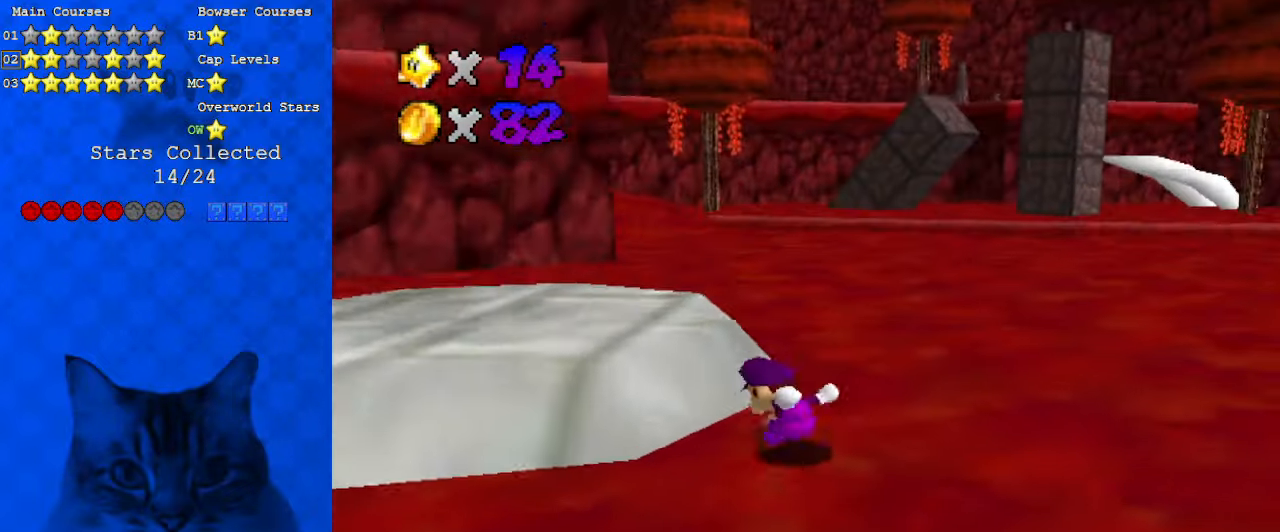
{"keys": ["ctrl", "shift", "up"], "events": [[166, "c", "up"], [166, "left", "up"], [300, "shift", "down"], [333, "ctrl", "down"]]}
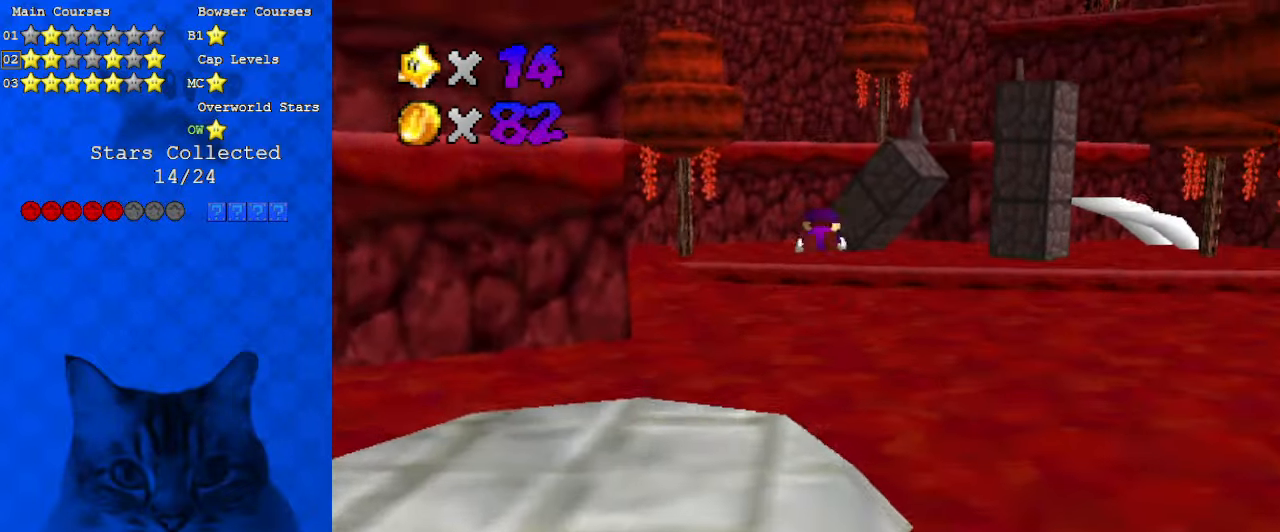
{"keys": ["up"], "events": [[33, "ctrl", "up"], [33, "shift", "up"]]}
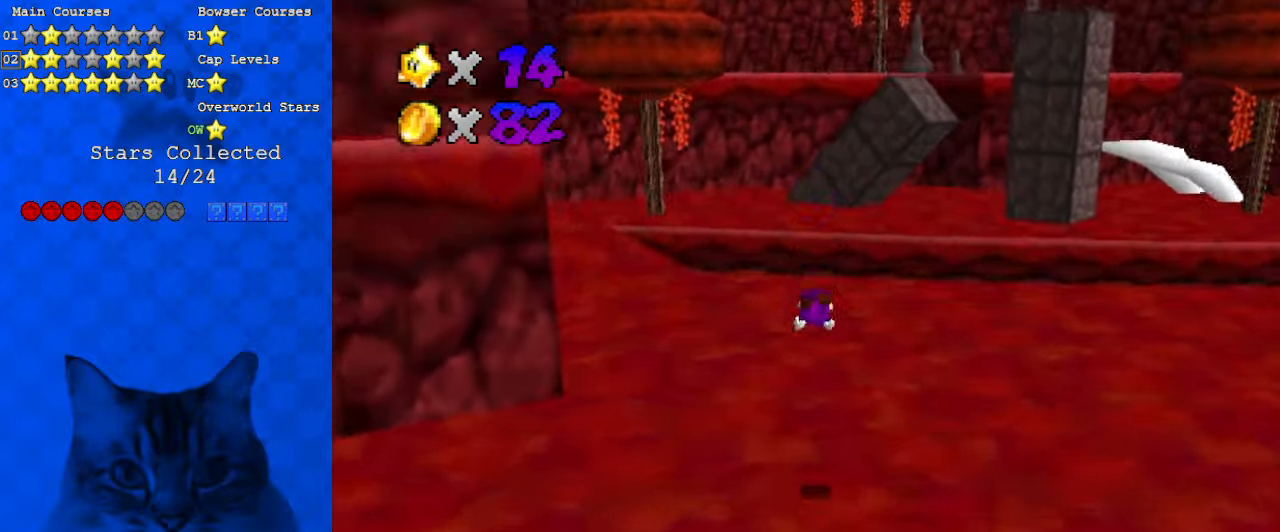
{"keys": ["ctrl", "right", "shift", "up"], "events": [[33, "d", "down"], [133, "d", "up"], [333, "right", "down"], [333, "shift", "down"], [366, "ctrl", "down"]]}
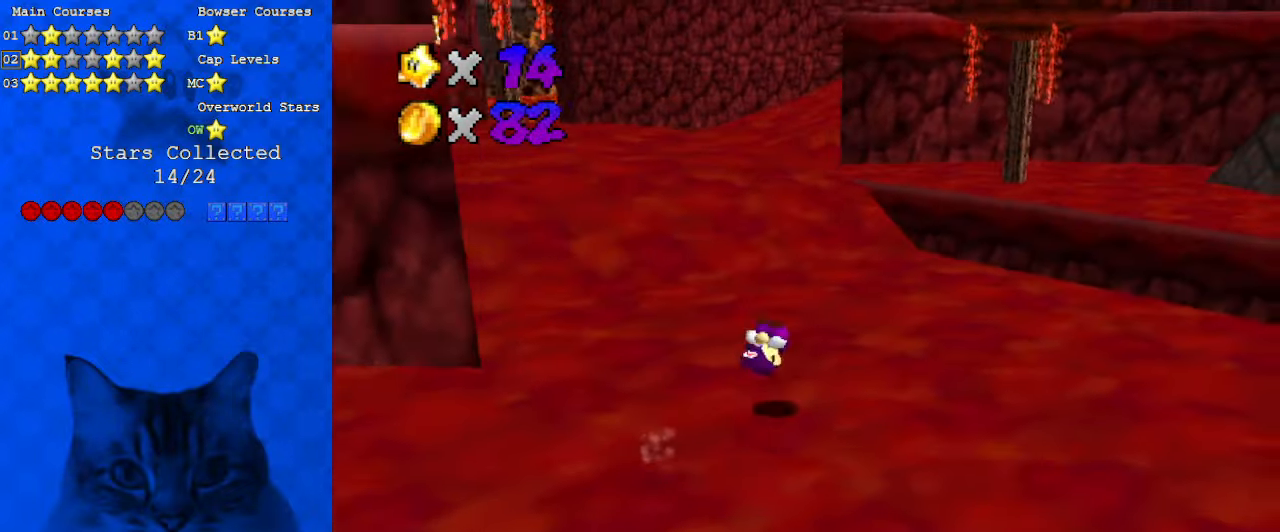
{"keys": ["up"], "events": [[33, "ctrl", "up"], [33, "shift", "up"], [133, "a", "down"], [266, "right", "up"], [333, "a", "up"]]}
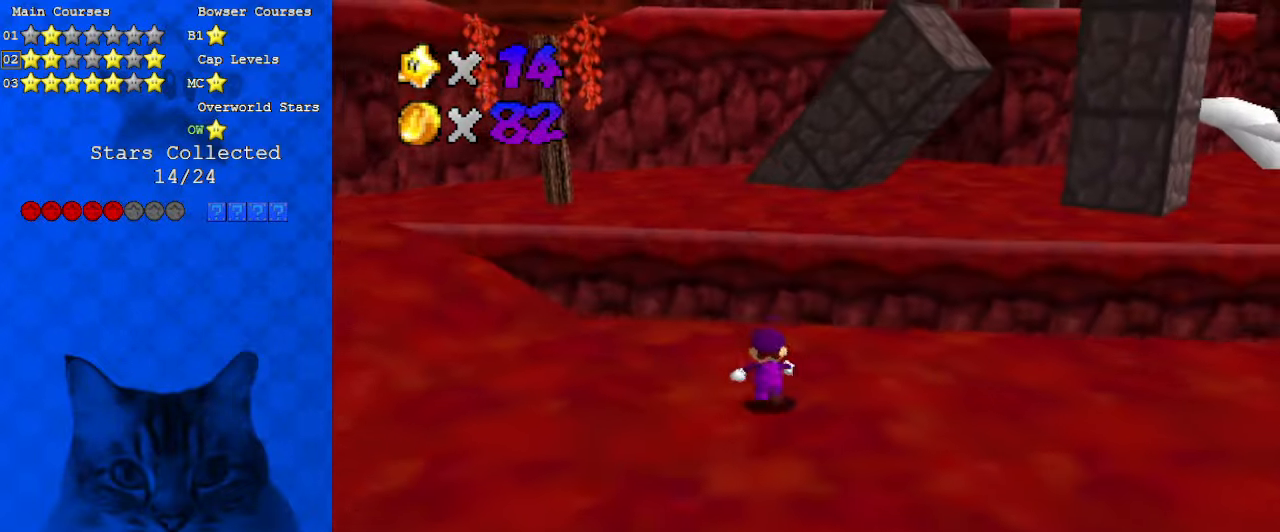
{"keys": ["shift", "up", "y"], "events": [[233, "right", "down"], [300, "right", "up"], [300, "y", "down"], [333, "shift", "down"]]}
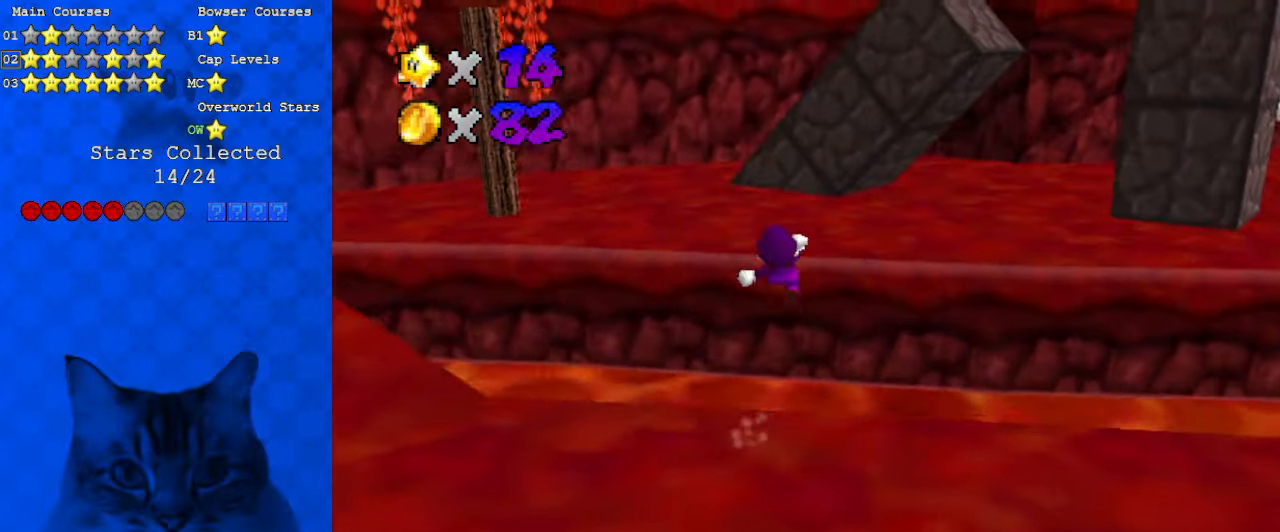
{"keys": ["a", "left", "up"], "events": [[166, "shift", "up"], [166, "y", "up"], [366, "a", "down"], [366, "left", "down"]]}
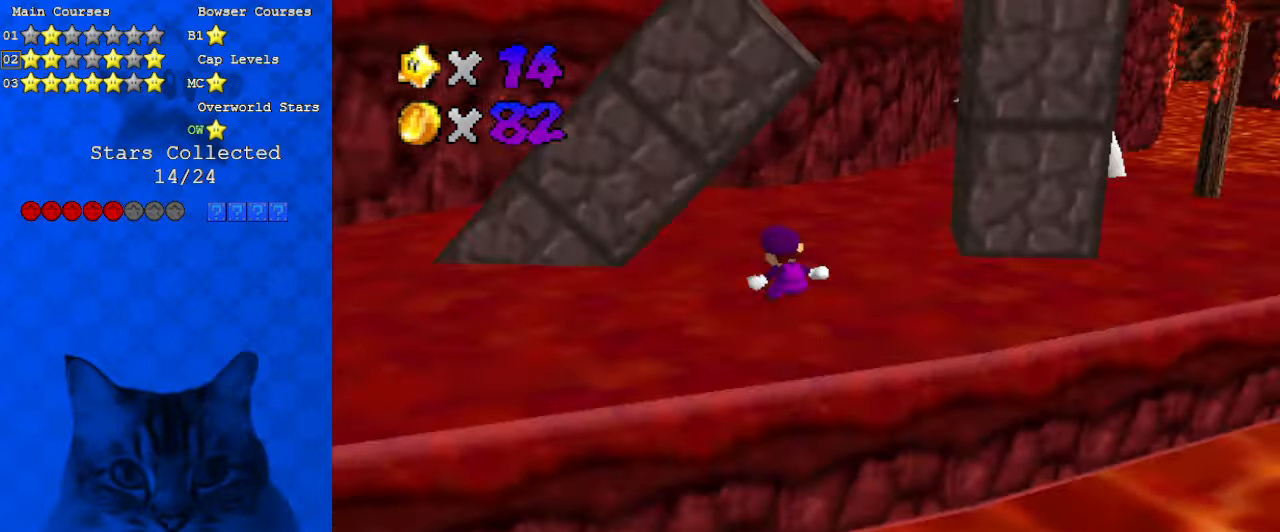
{"keys": ["left"], "events": [[33, "a", "up"], [66, "up", "up"]]}
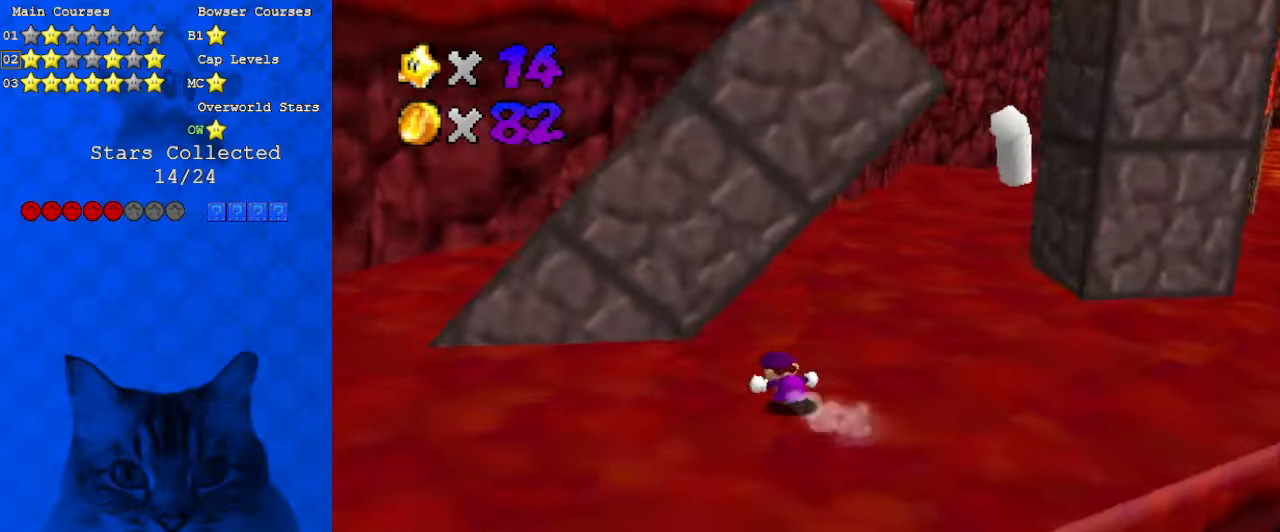
{"keys": ["right", "shift", "up"], "events": [[400, "right", "down"], [400, "up", "down"], [466, "left", "up"], [500, "shift", "down"]]}
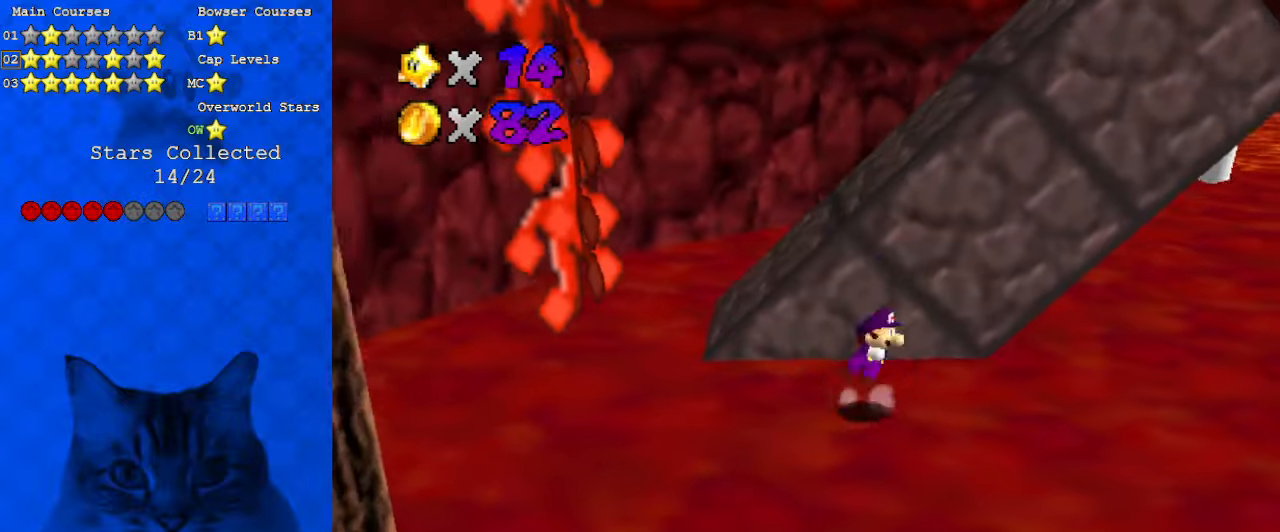
{"keys": ["a", "shift", "up"], "events": [[100, "right", "up"], [466, "a", "down"]]}
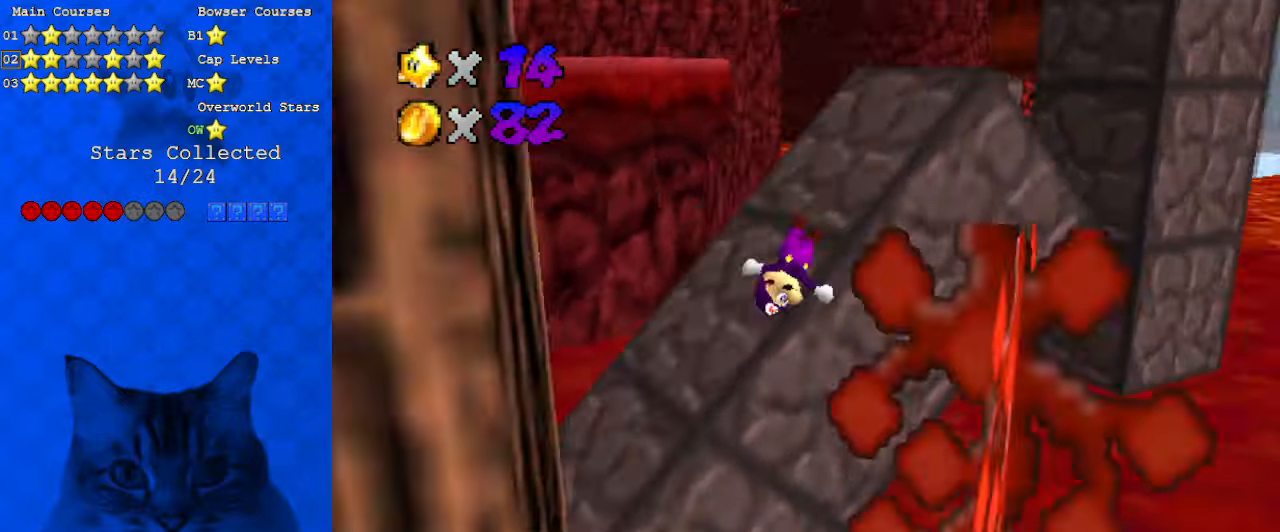
{"keys": ["right", "shift", "up"], "events": [[66, "left", "down"], [133, "a", "up"], [333, "left", "up"], [366, "right", "down"]]}
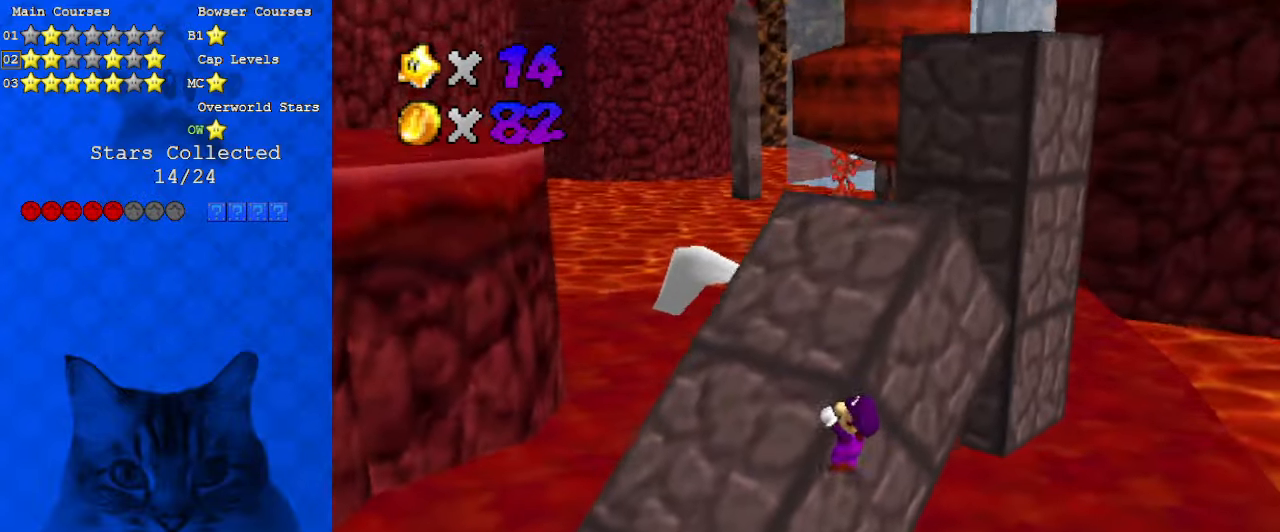
{"keys": ["up"], "events": [[66, "right", "up"], [100, "shift", "up"], [166, "left", "down"], [233, "d", "down"], [433, "d", "up"], [433, "left", "up"]]}
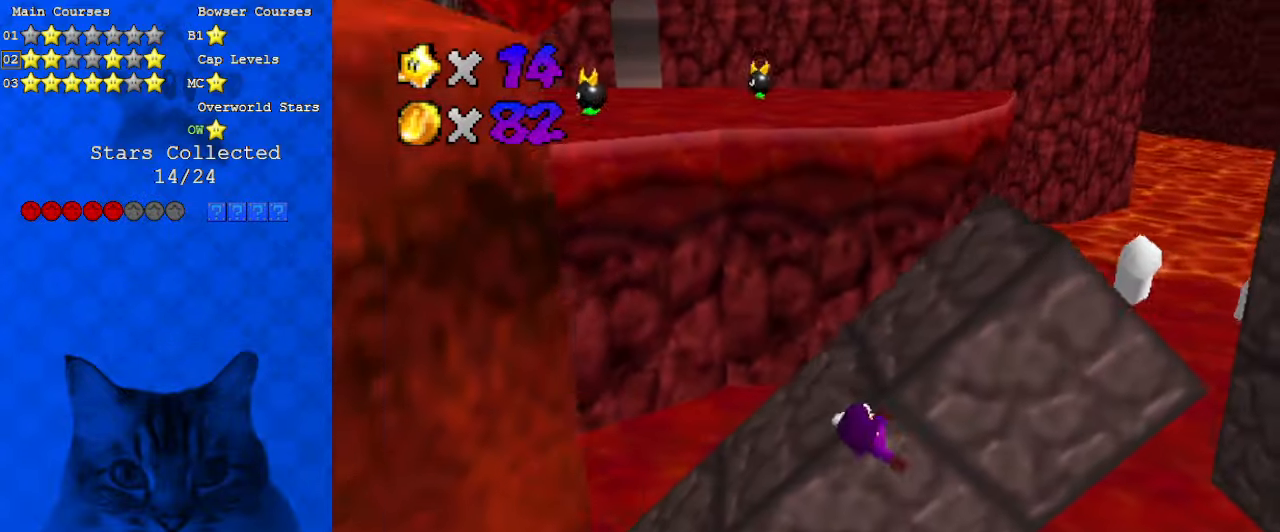
{"keys": ["right", "shift", "up"], "events": [[166, "shift", "down"], [466, "right", "down"]]}
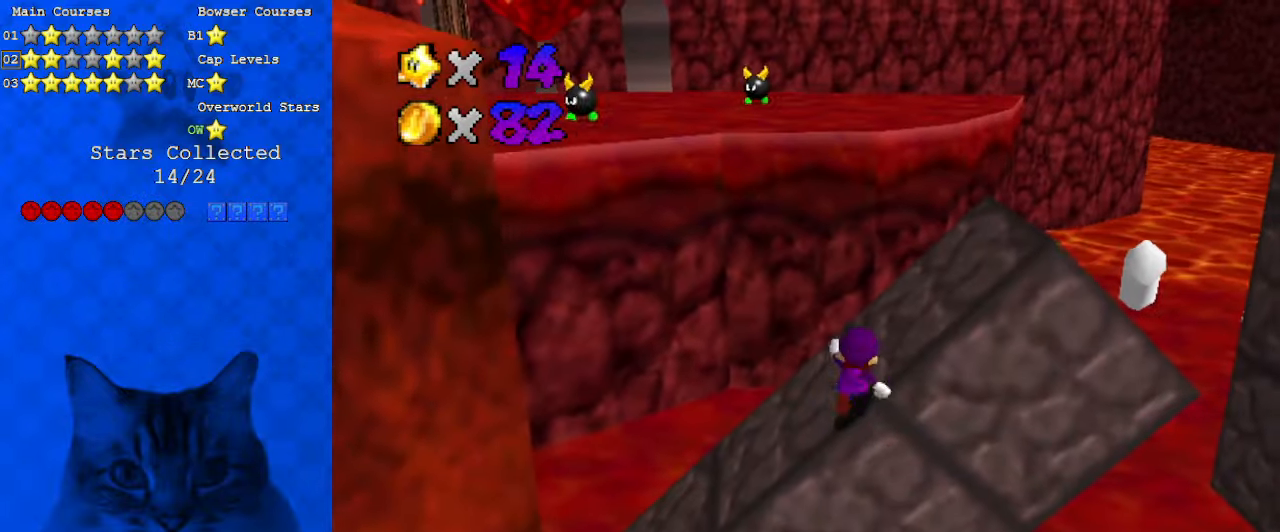
{"keys": ["right", "shift"], "events": [[300, "ctrl", "down"], [366, "up", "up"], [500, "ctrl", "up"]]}
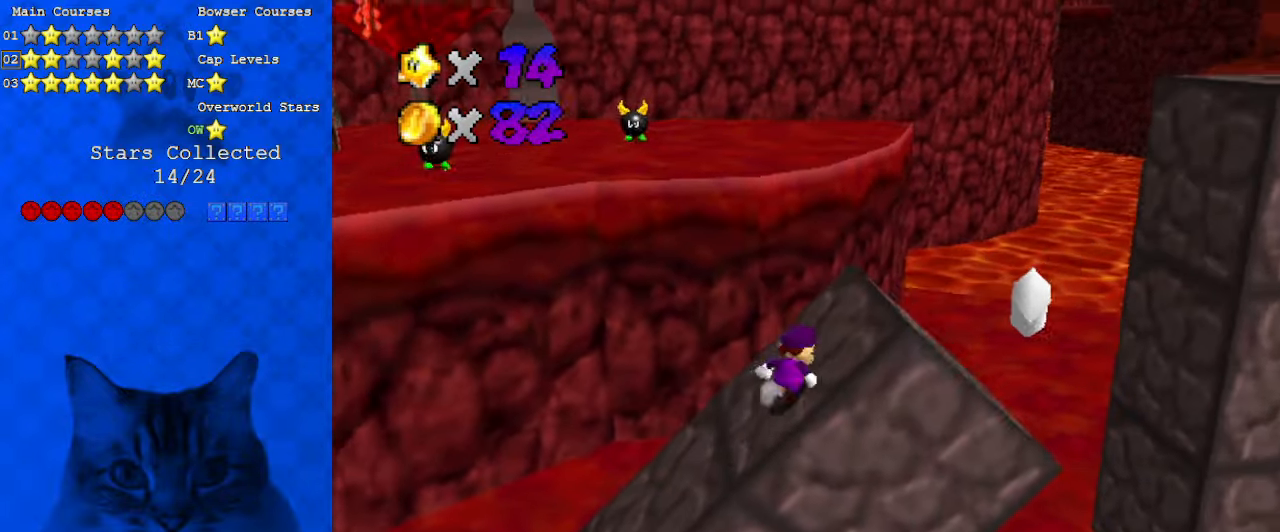
{"keys": ["left", "up"], "events": [[66, "shift", "up"], [166, "up", "down"], [233, "right", "up"], [300, "left", "down"]]}
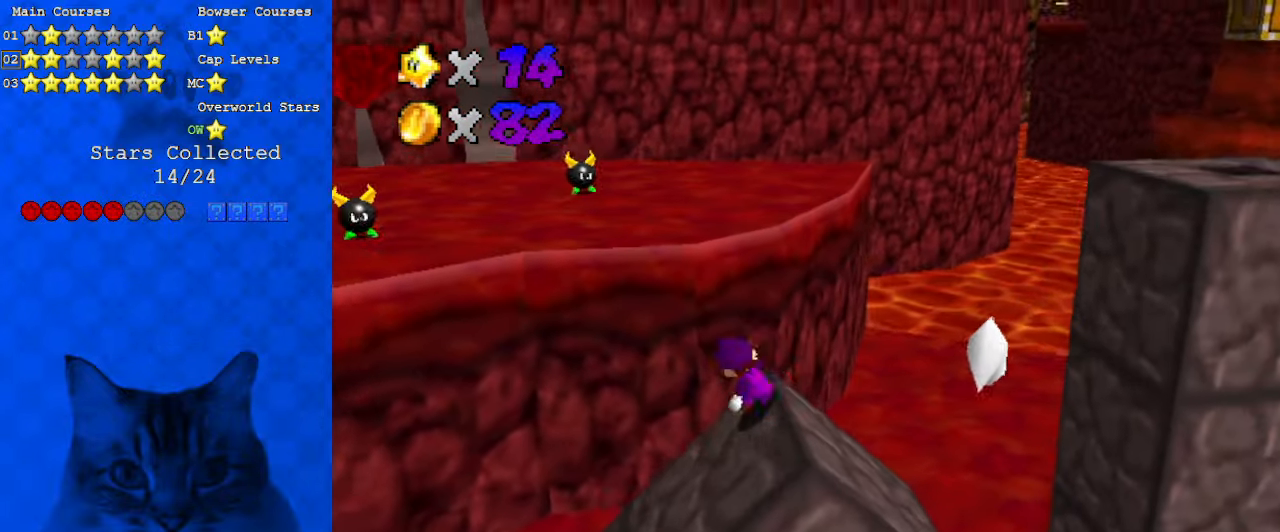
{"keys": ["up"], "events": [[33, "y", "down"], [100, "shift", "down"], [166, "y", "up"], [266, "d", "down"], [366, "left", "up"], [466, "d", "up"], [500, "shift", "up"]]}
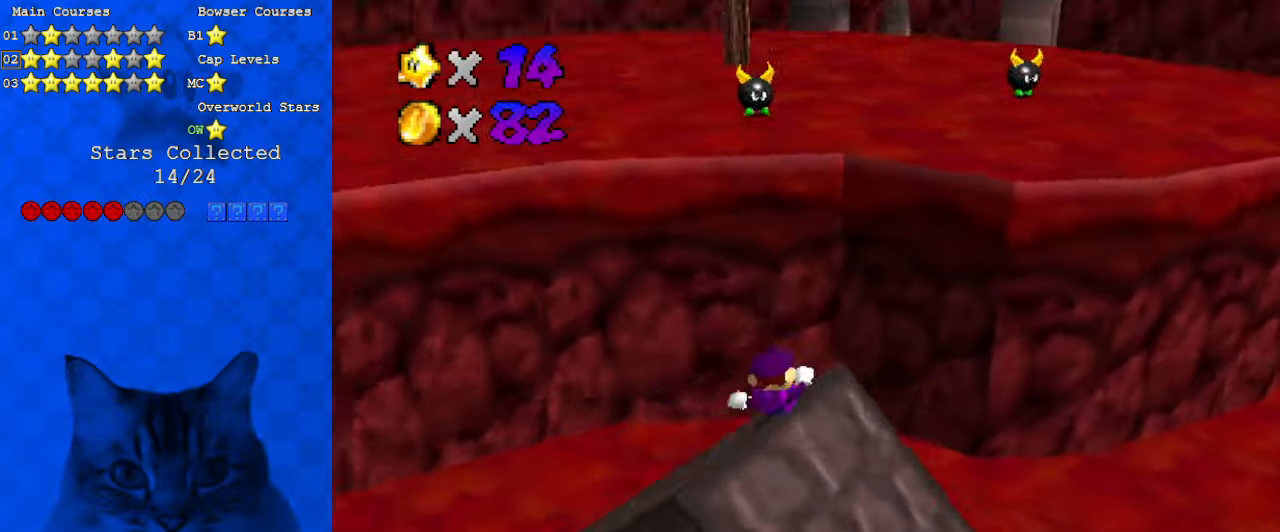
{"keys": ["up"], "events": [[133, "up", "up"], [333, "up", "down"]]}